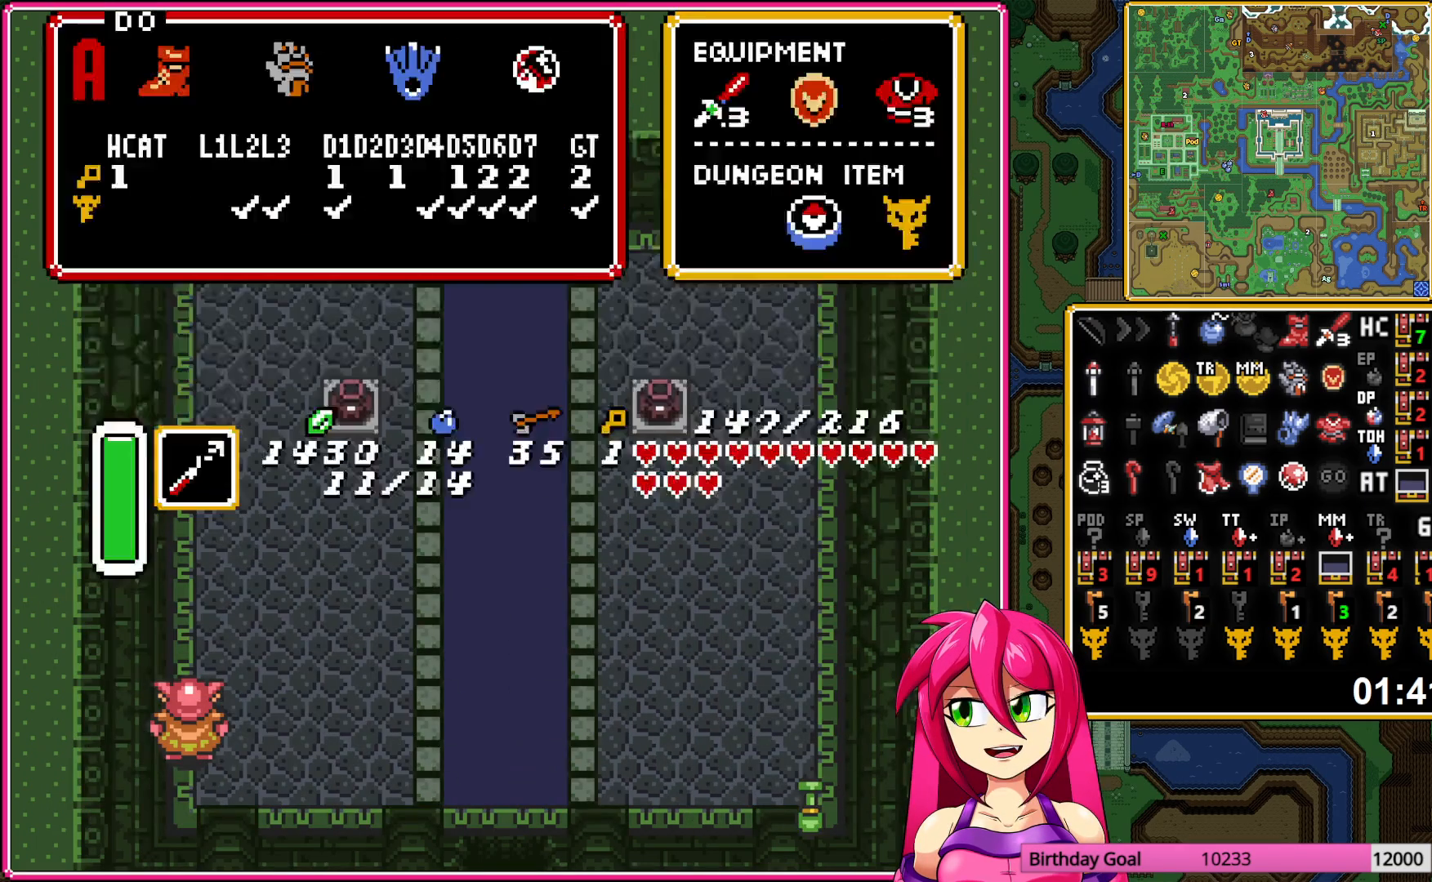
Gameplay with a controller (Nintendo layout); each line is a JSON object with the inputs held at the frame after it. "events" lists button and stick changes between this image and that frame as [ms after this image, input, new state], when the widget could be followed in between. Not read: L3 R3 START.
{"buttons": ["A"], "events": []}
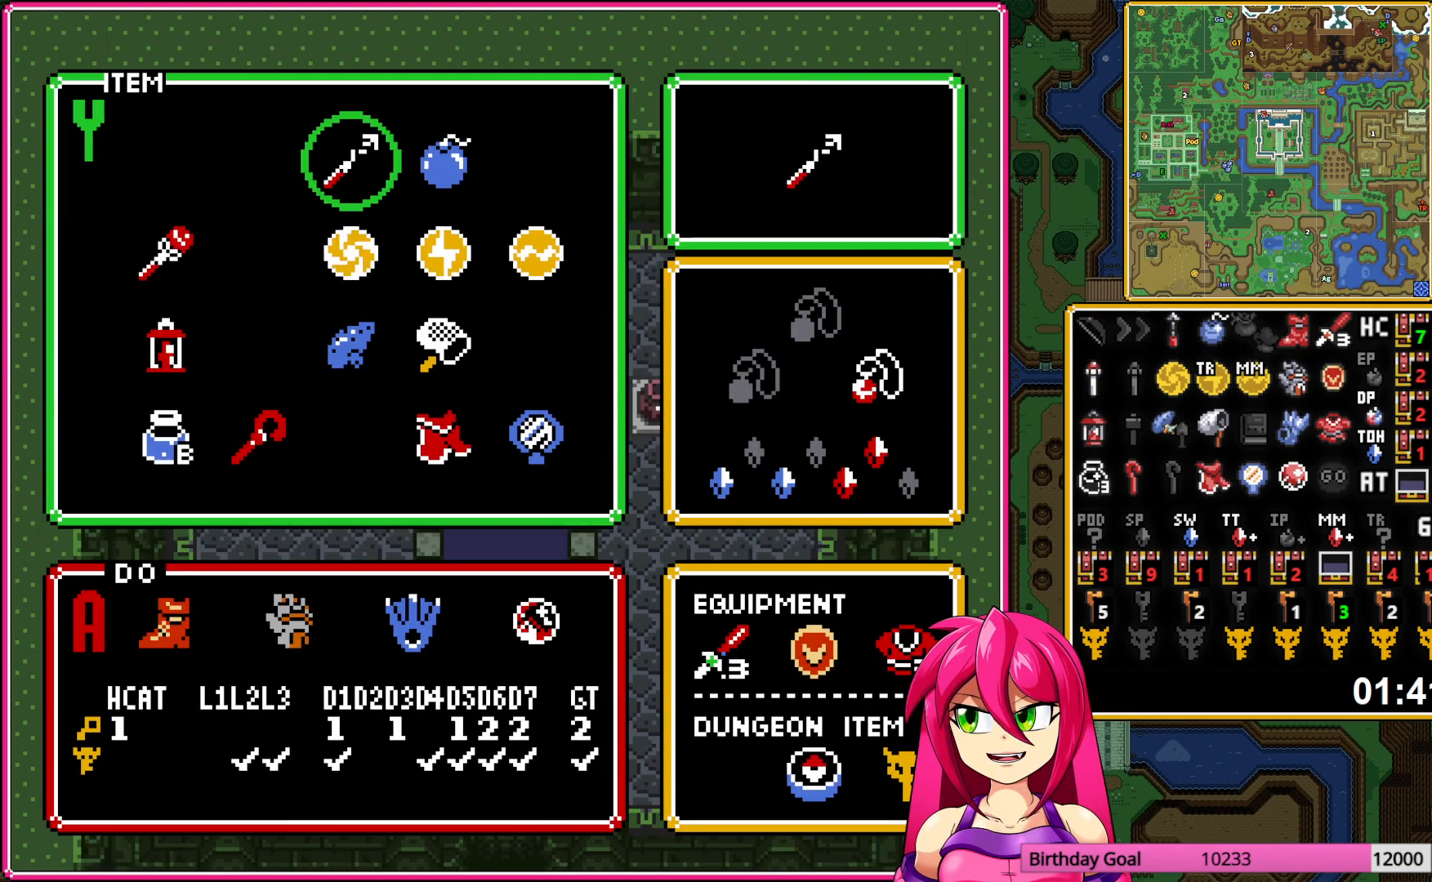
{"buttons": ["A"], "events": [[17, "DPAD_DOWN", "down"], [283, "DPAD_DOWN", "up"], [450, "DPAD_RIGHT", "down"], [500, "DPAD_RIGHT", "up"]]}
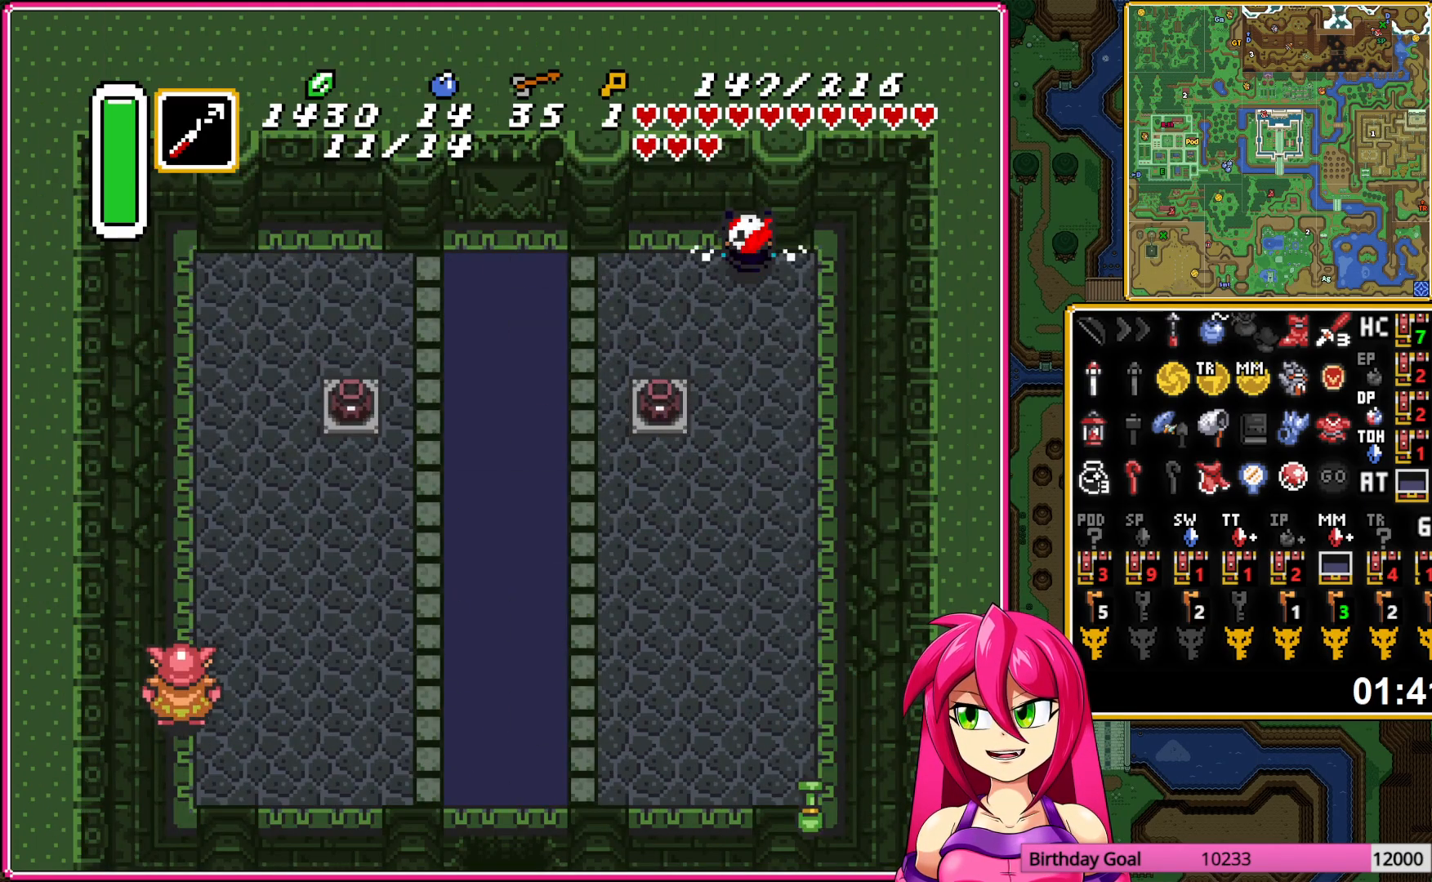
{"buttons": ["A"], "events": []}
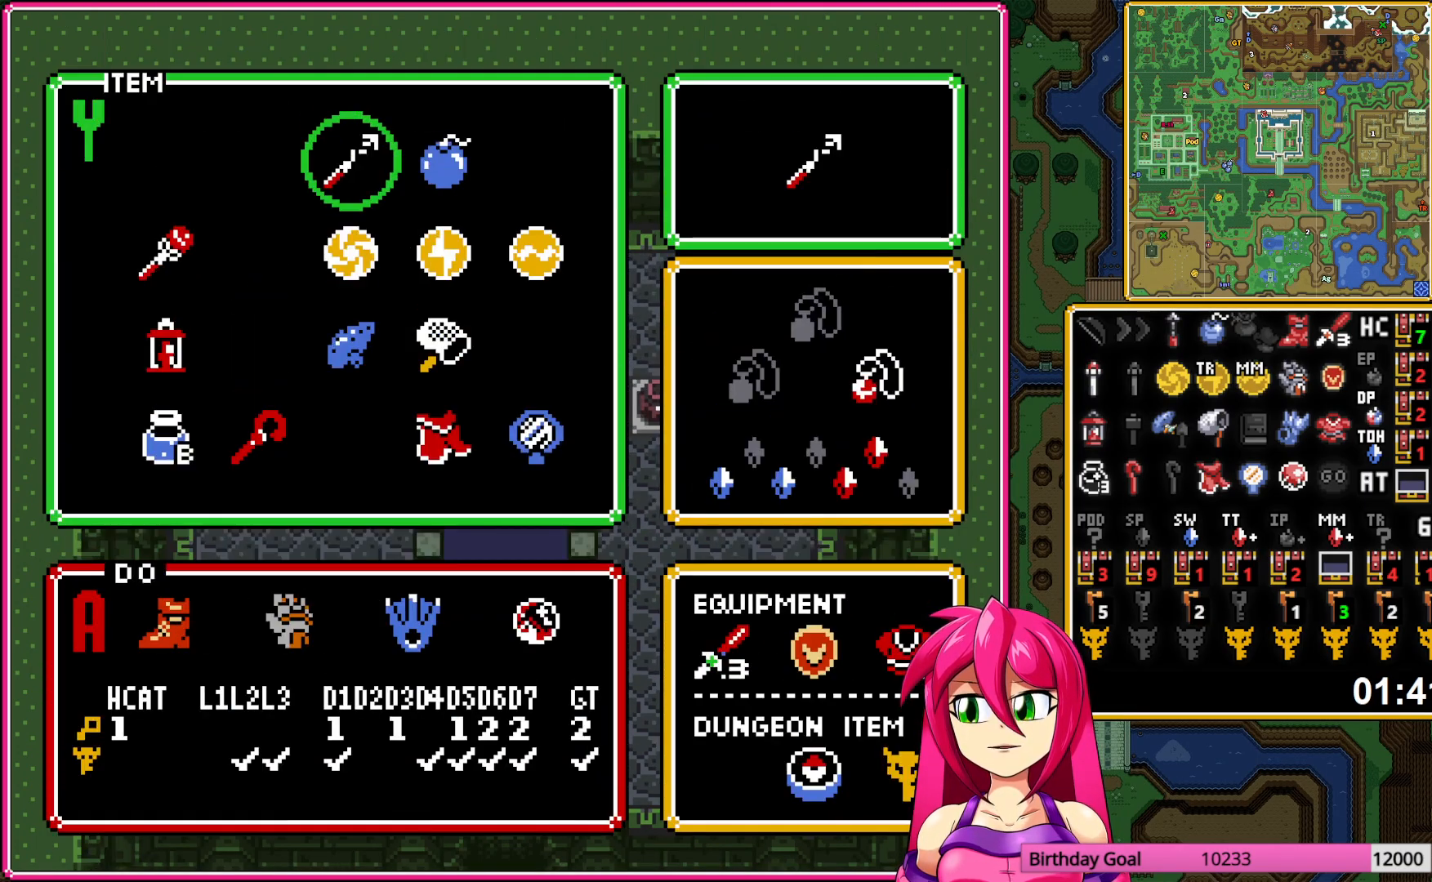
{"buttons": ["A"], "events": [[183, "DPAD_RIGHT", "down"], [217, "DPAD_RIGHT", "up"]]}
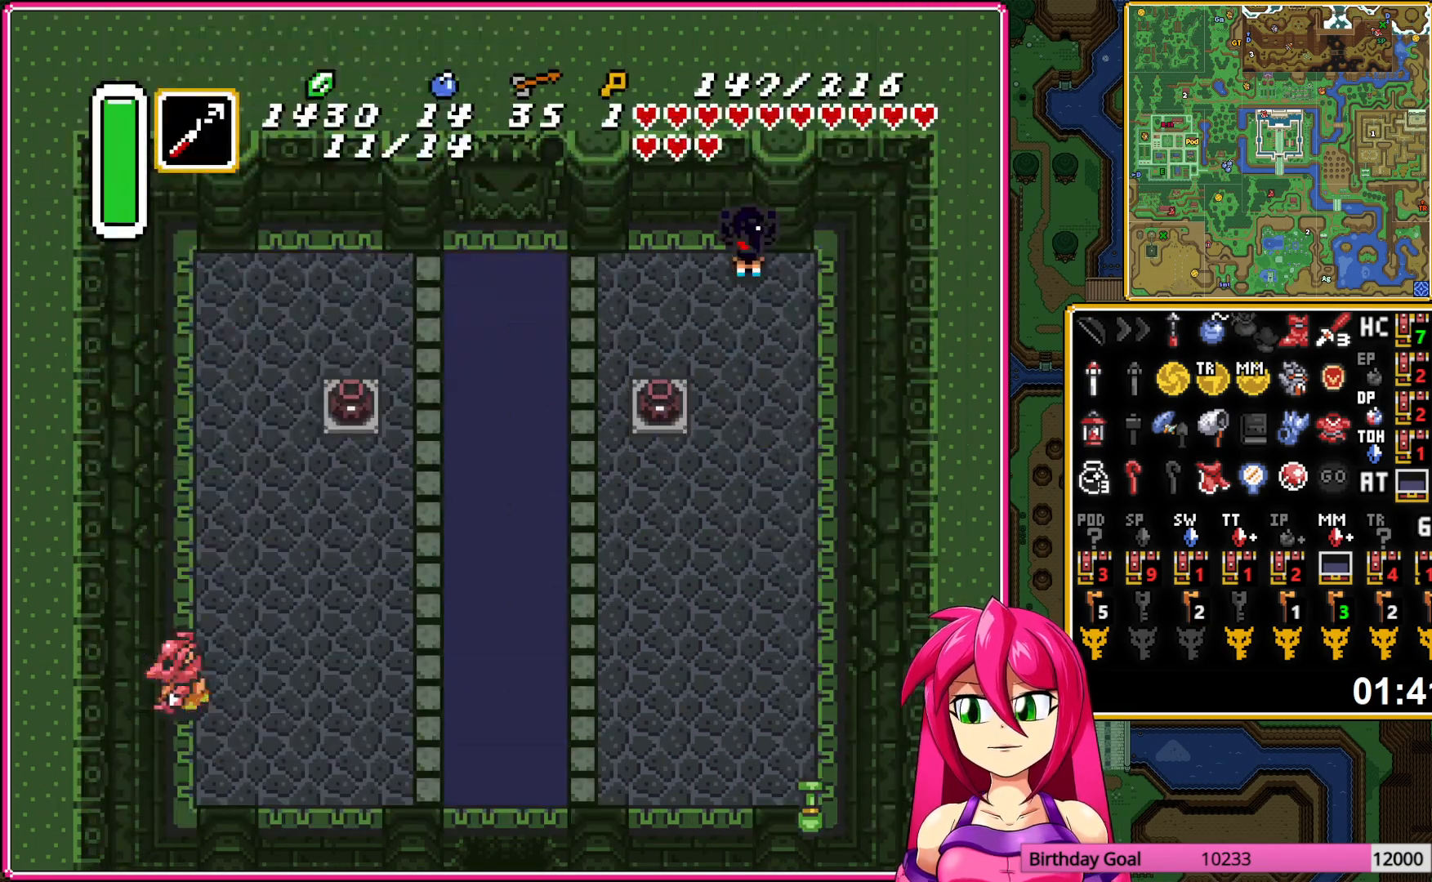
{"buttons": ["A", "DPAD_DOWN"], "events": [[250, "DPAD_DOWN", "down"]]}
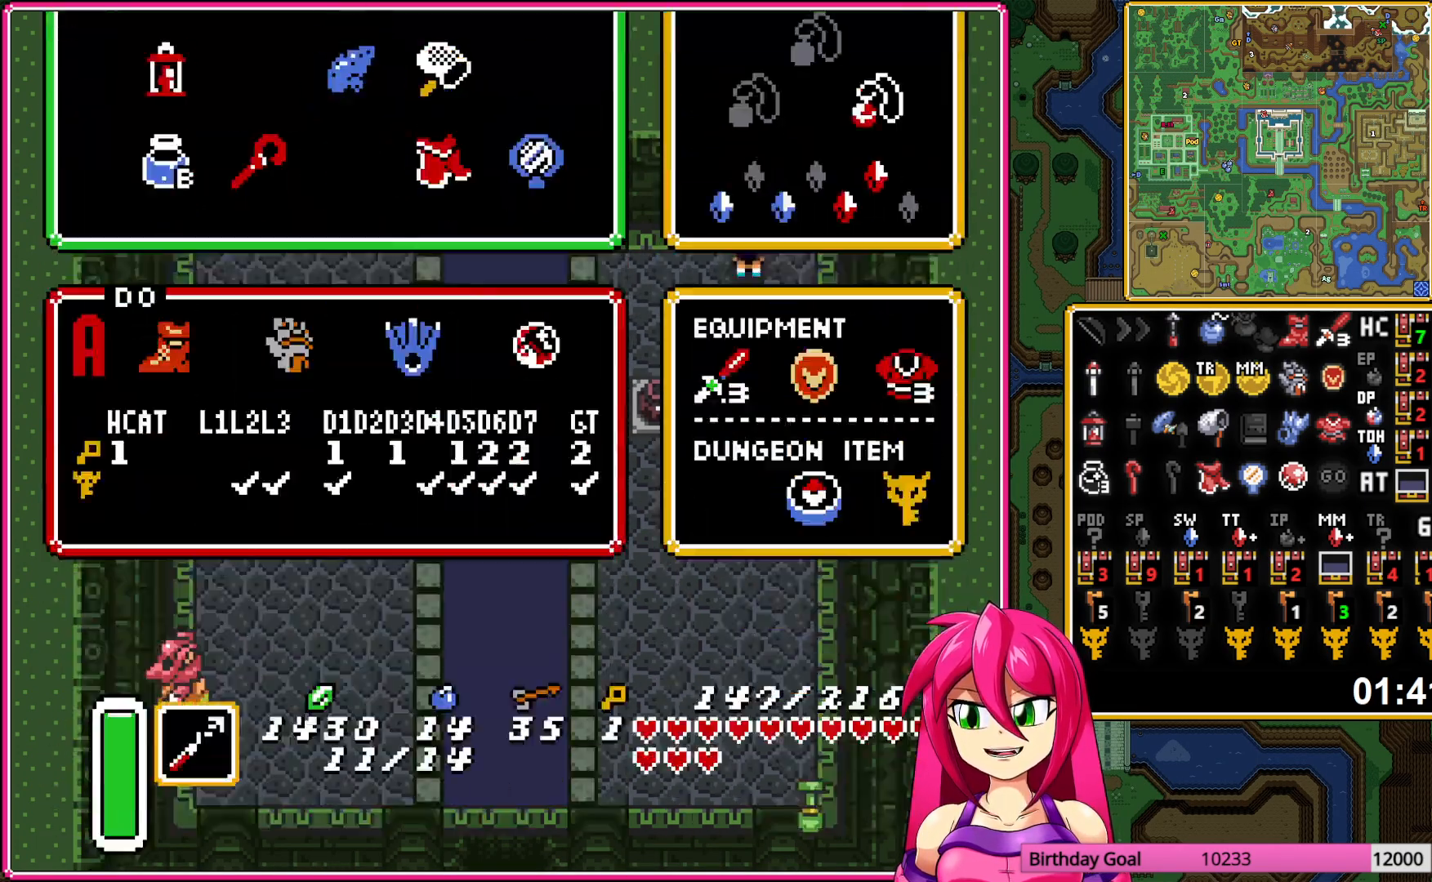
{"buttons": ["A"], "events": [[67, "DPAD_DOWN", "up"], [200, "DPAD_RIGHT", "down"], [250, "DPAD_RIGHT", "up"]]}
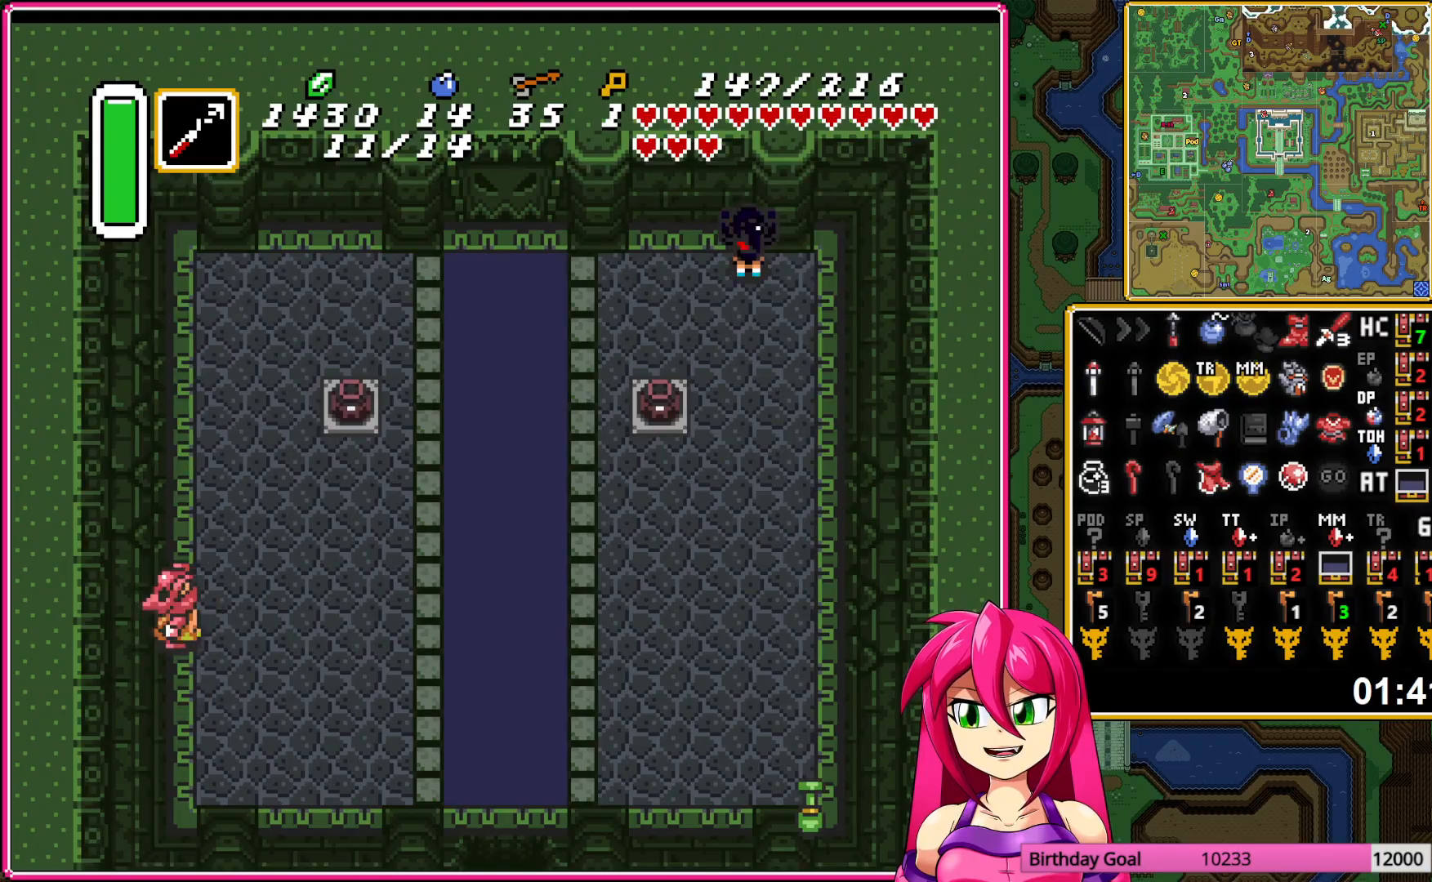
{"buttons": ["A", "DPAD_DOWN"], "events": [[250, "DPAD_DOWN", "down"]]}
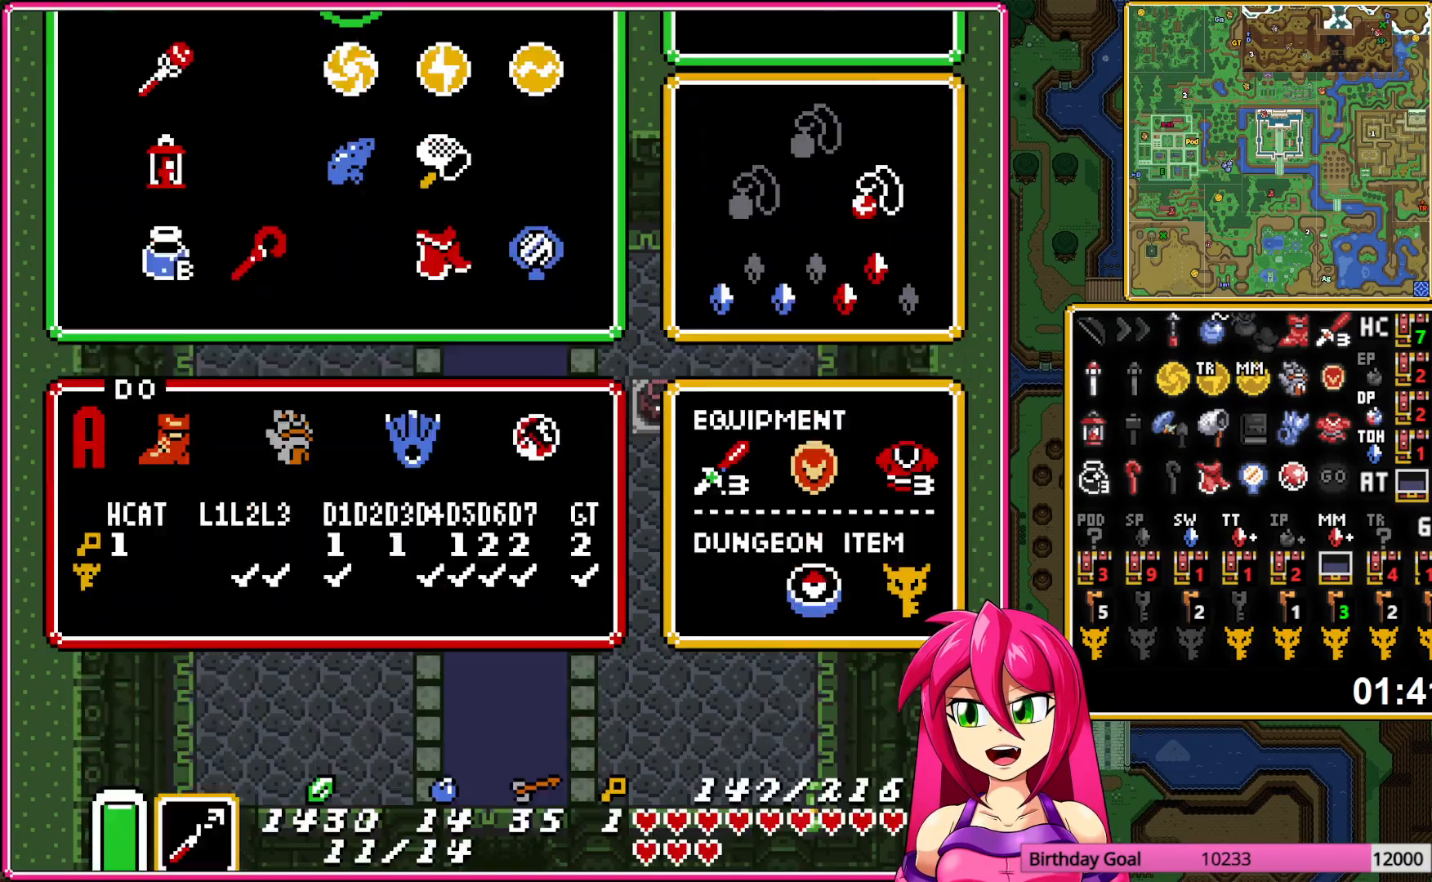
{"buttons": ["A"], "events": [[50, "DPAD_DOWN", "up"], [200, "DPAD_RIGHT", "down"], [250, "DPAD_RIGHT", "up"]]}
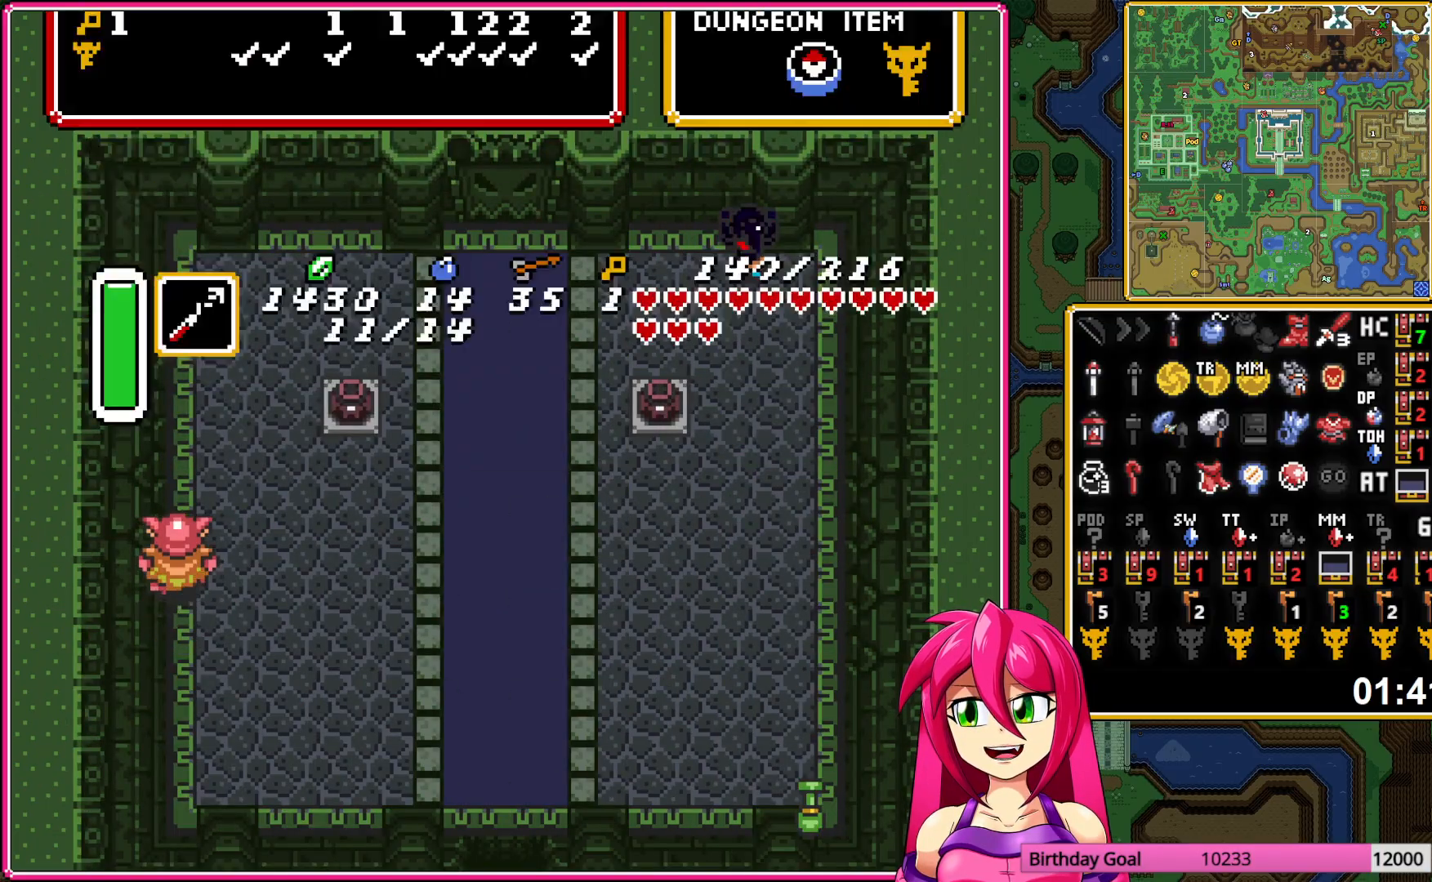
{"buttons": ["A"], "events": [[367, "DPAD_RIGHT", "down"], [400, "DPAD_RIGHT", "up"]]}
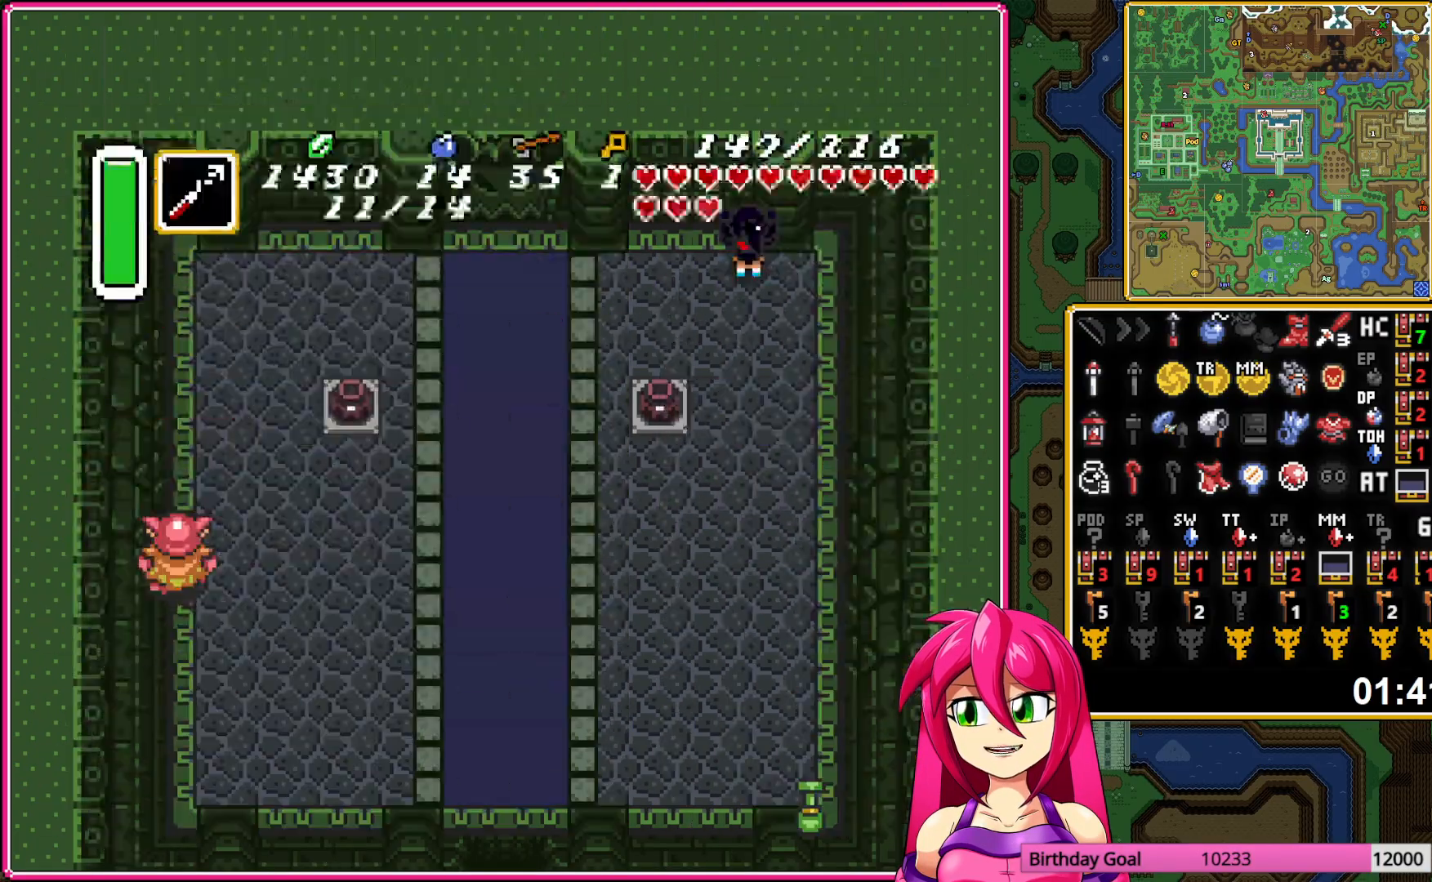
{"buttons": ["A", "DPAD_DOWN"], "events": [[417, "DPAD_DOWN", "down"]]}
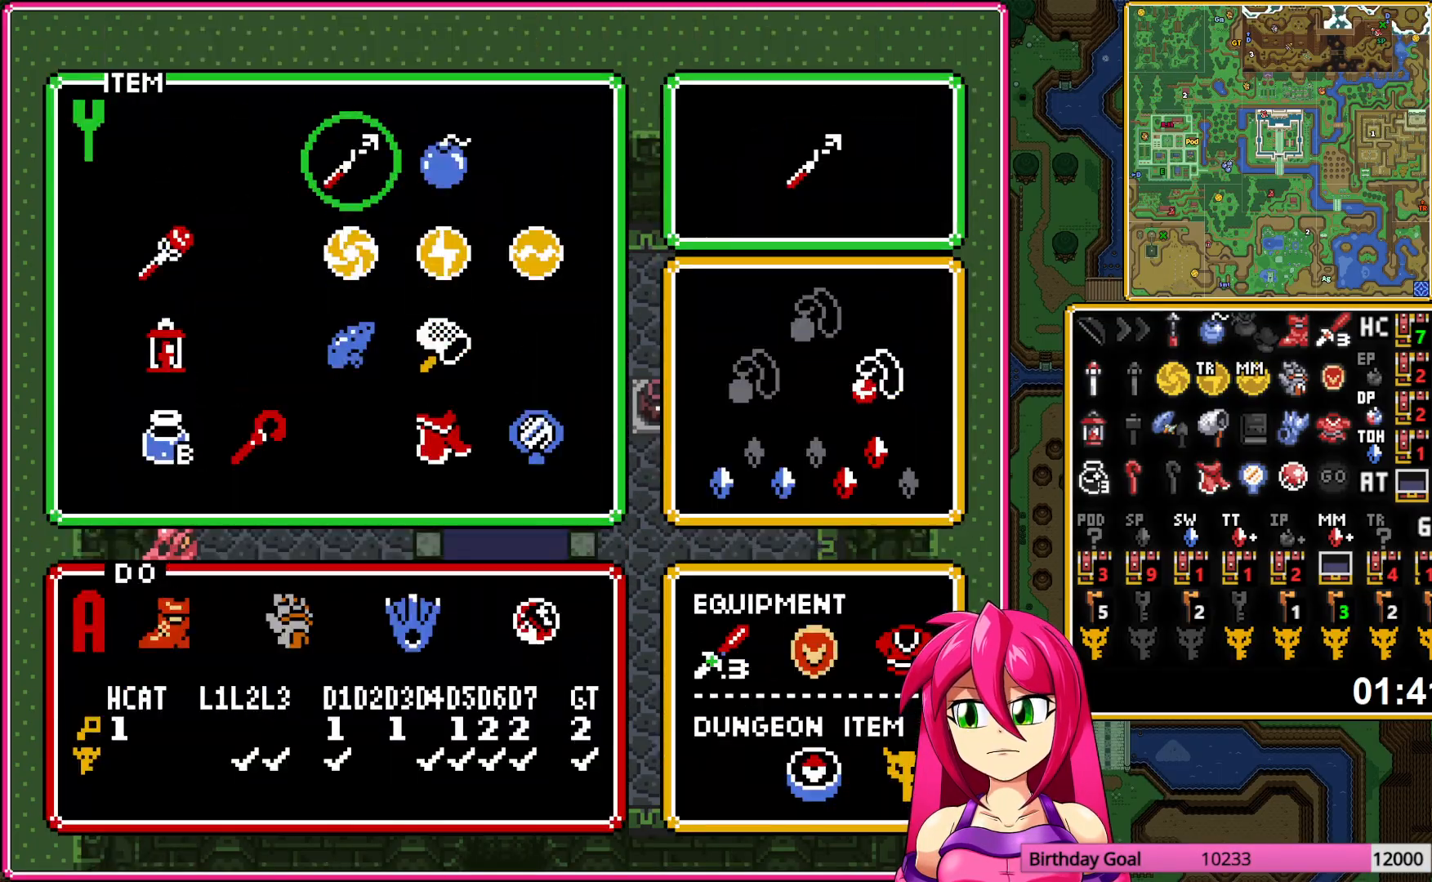
{"buttons": ["A"], "events": [[200, "DPAD_DOWN", "up"], [383, "DPAD_RIGHT", "down"], [417, "DPAD_RIGHT", "up"]]}
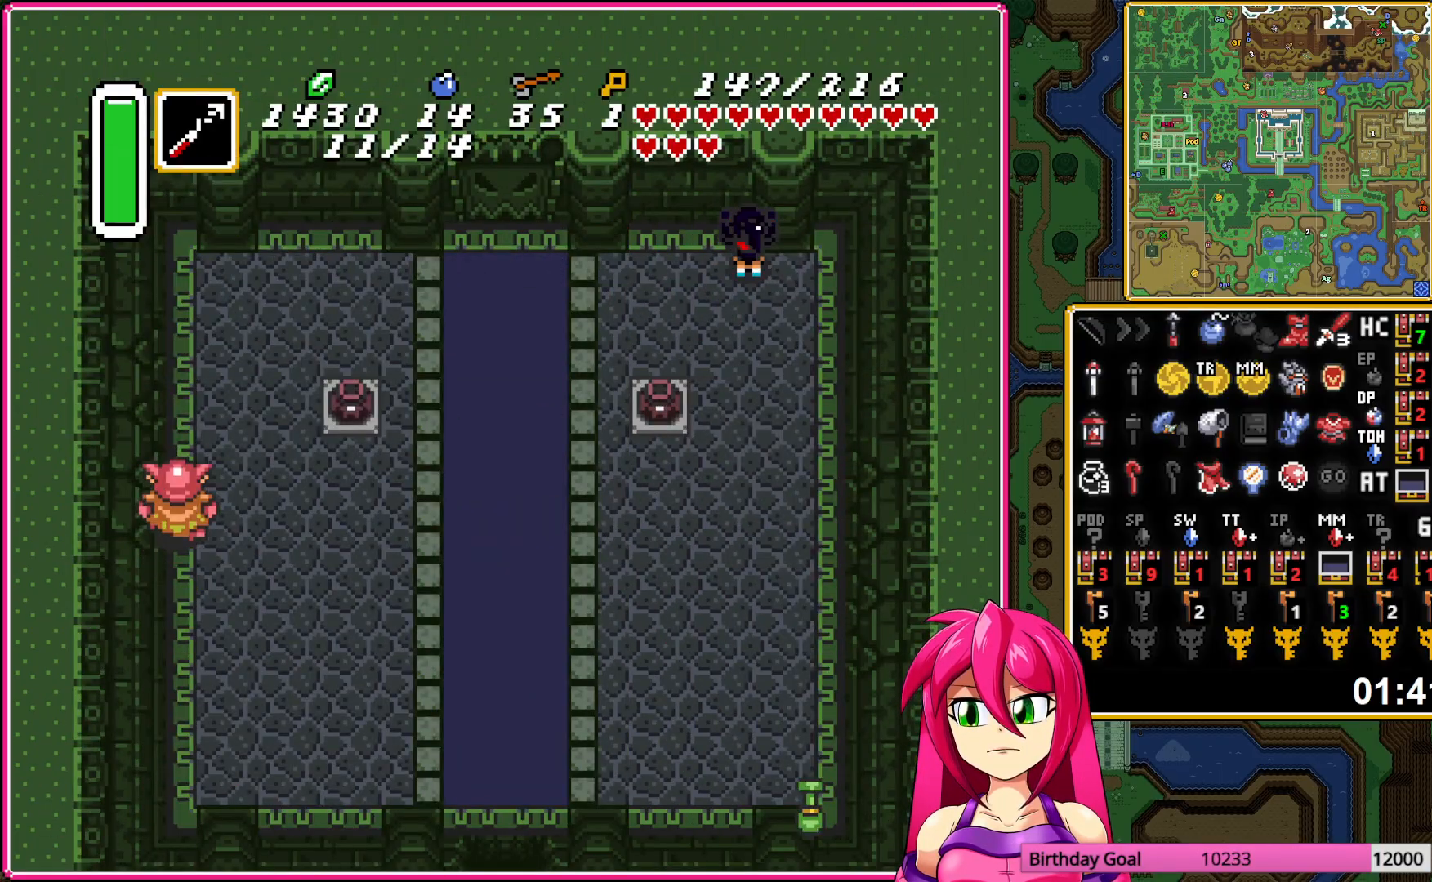
{"buttons": ["A", "DPAD_DOWN"], "events": [[417, "DPAD_DOWN", "down"]]}
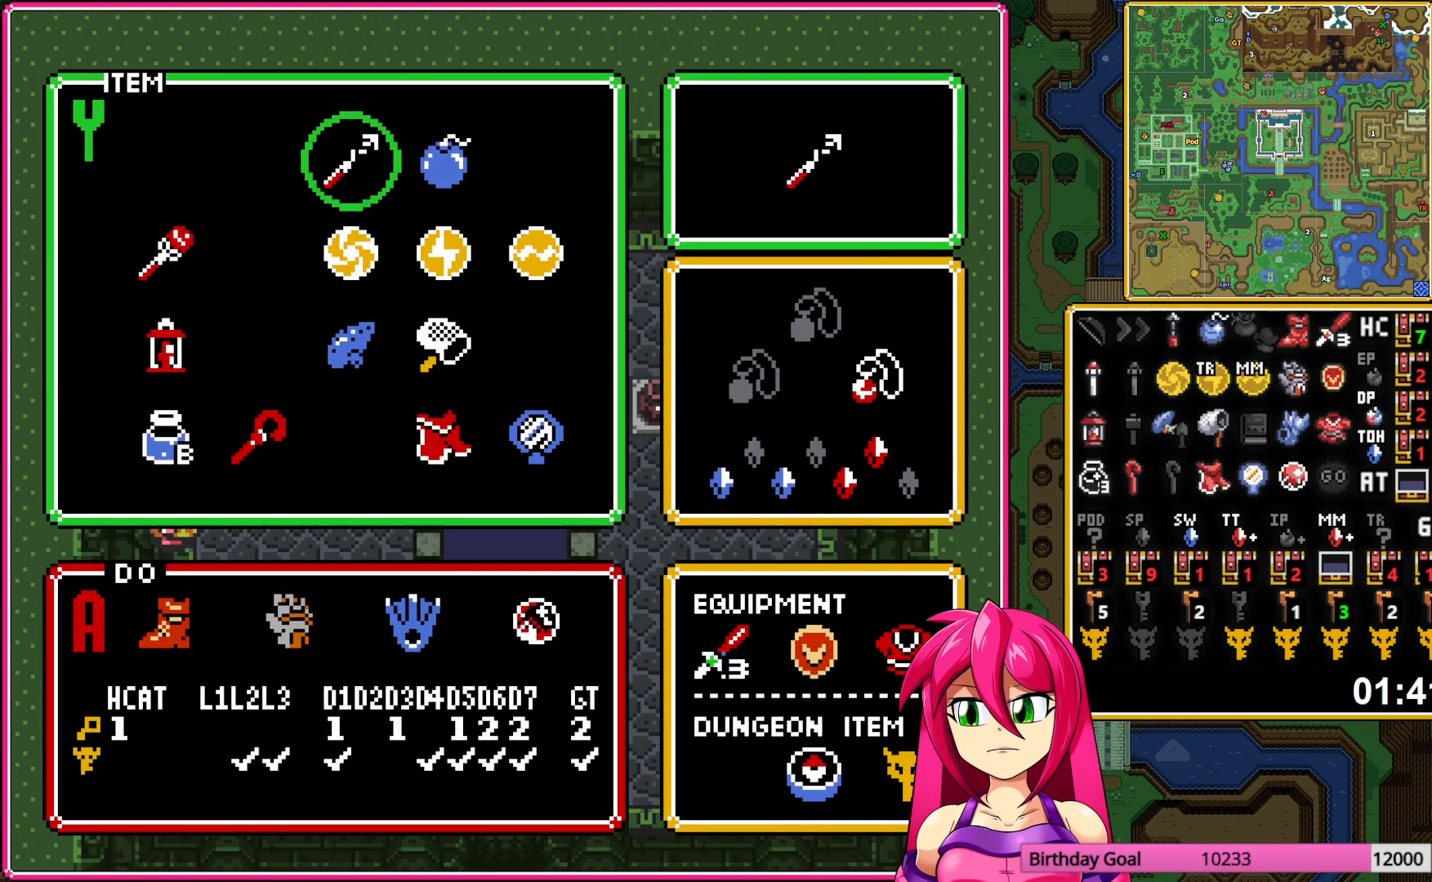
{"buttons": ["A"], "events": [[200, "DPAD_DOWN", "up"], [350, "DPAD_RIGHT", "down"], [383, "DPAD_RIGHT", "up"]]}
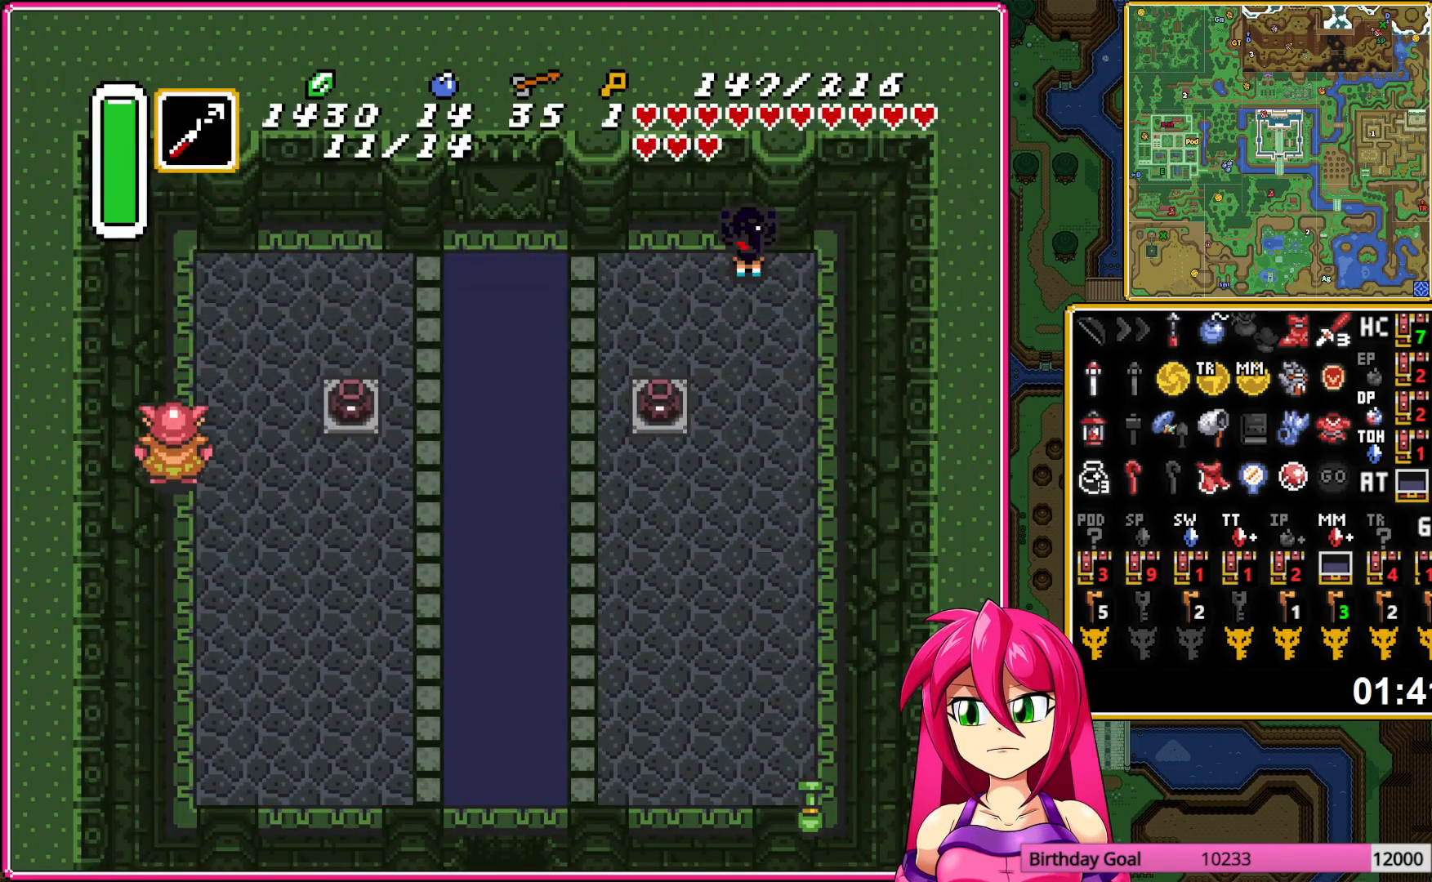
{"buttons": ["A"], "events": []}
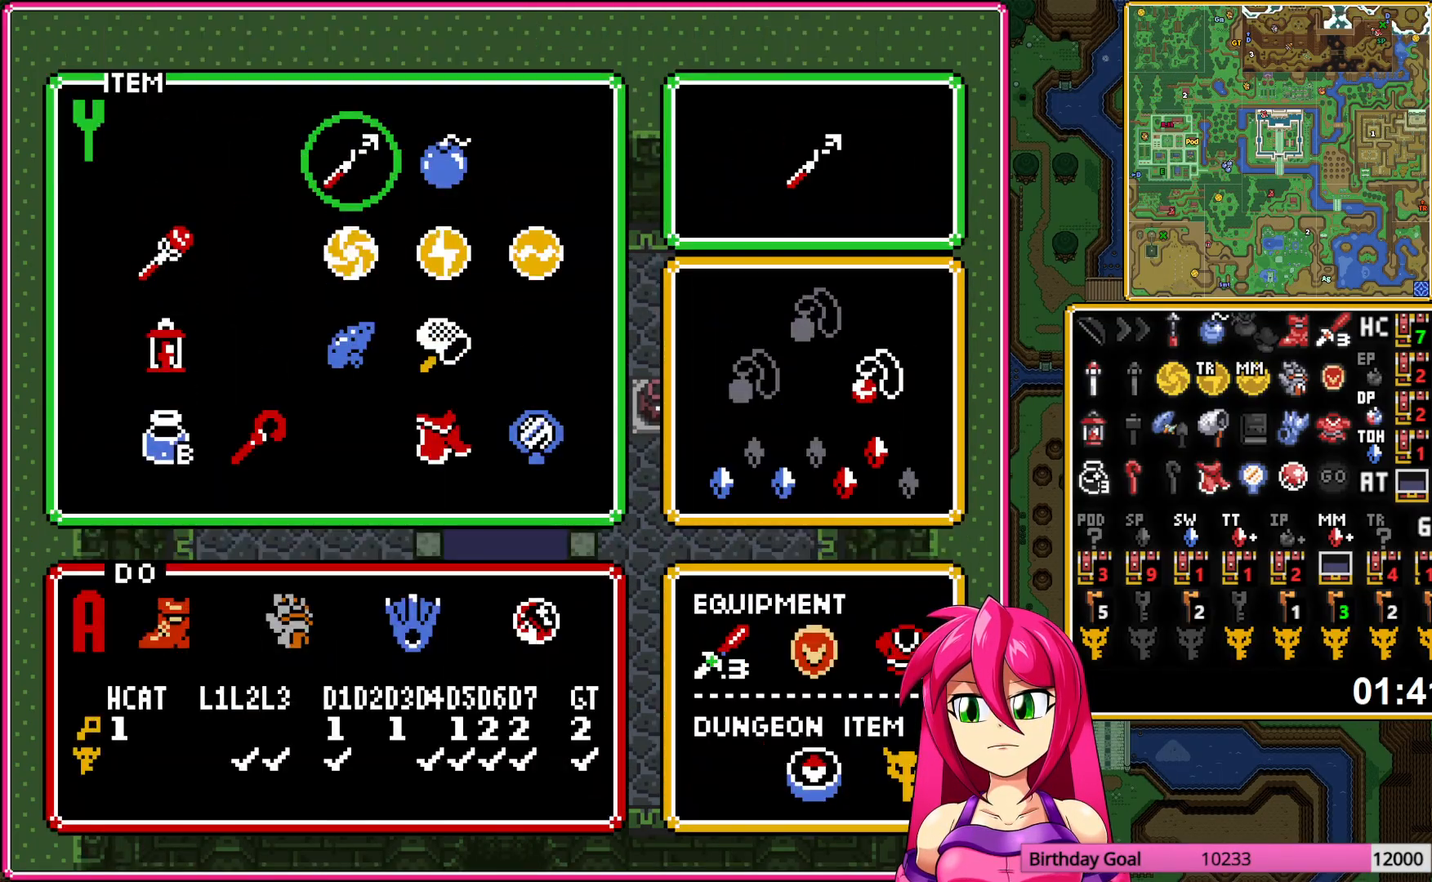
{"buttons": ["A"], "events": [[133, "DPAD_RIGHT", "down"], [183, "DPAD_RIGHT", "up"]]}
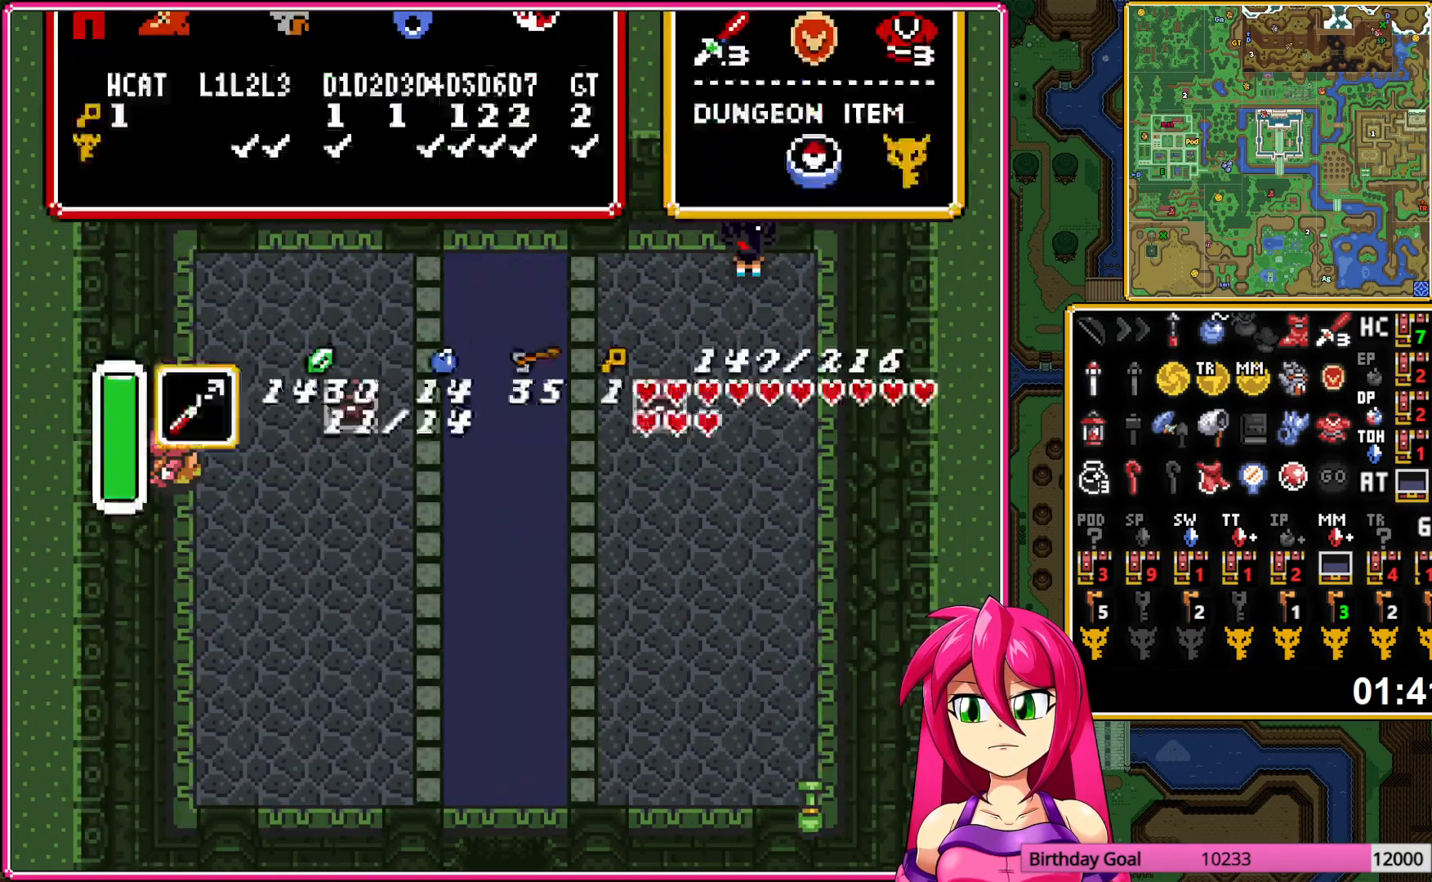
{"buttons": ["A", "DPAD_DOWN"], "events": [[200, "DPAD_DOWN", "down"]]}
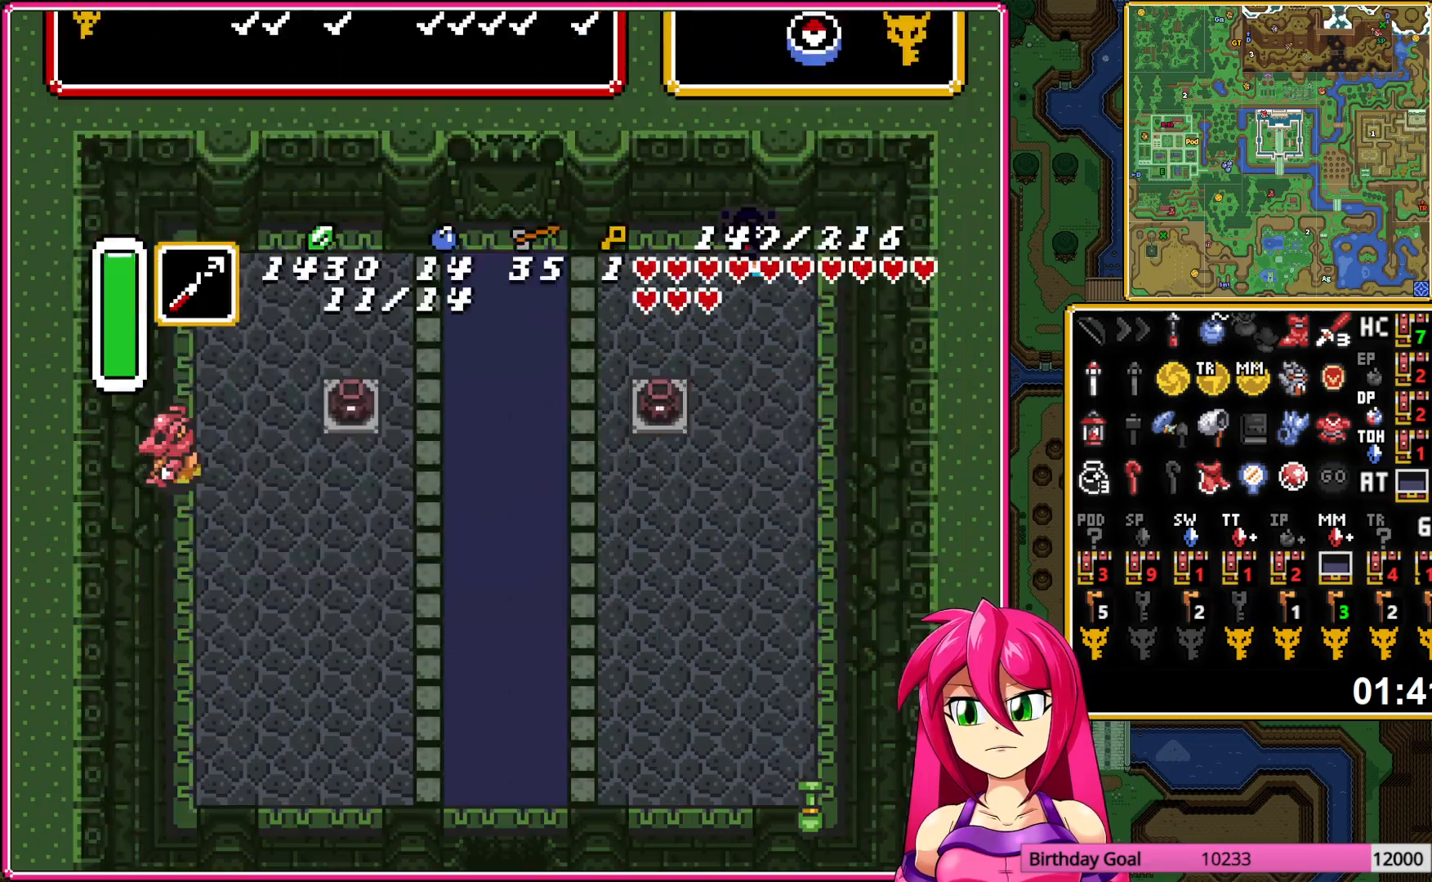
{"buttons": ["A"], "events": [[33, "DPAD_DOWN", "up"], [300, "DPAD_RIGHT", "down"], [333, "DPAD_RIGHT", "up"]]}
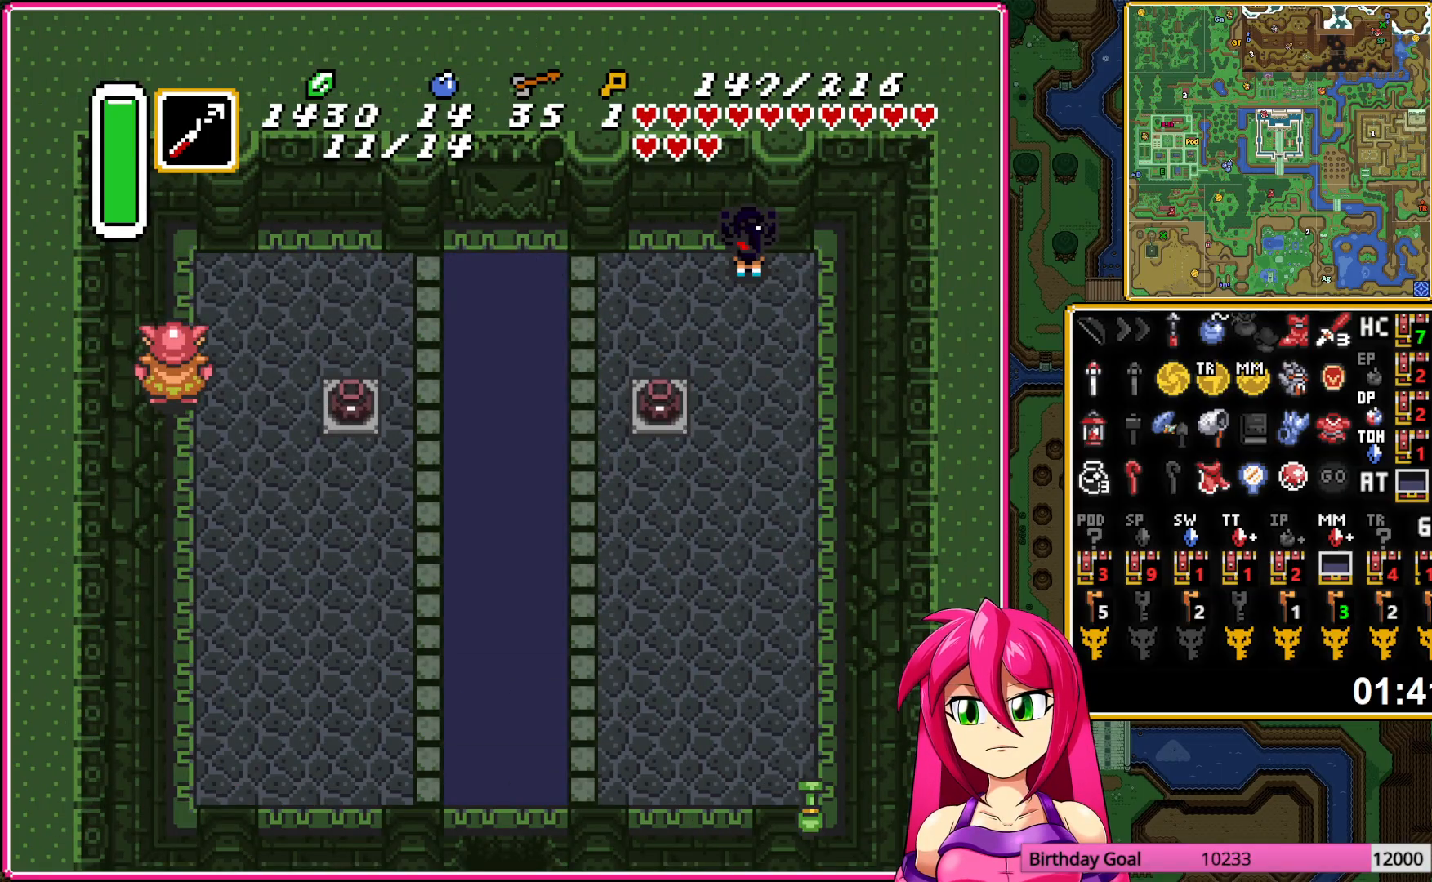
{"buttons": ["A"], "events": []}
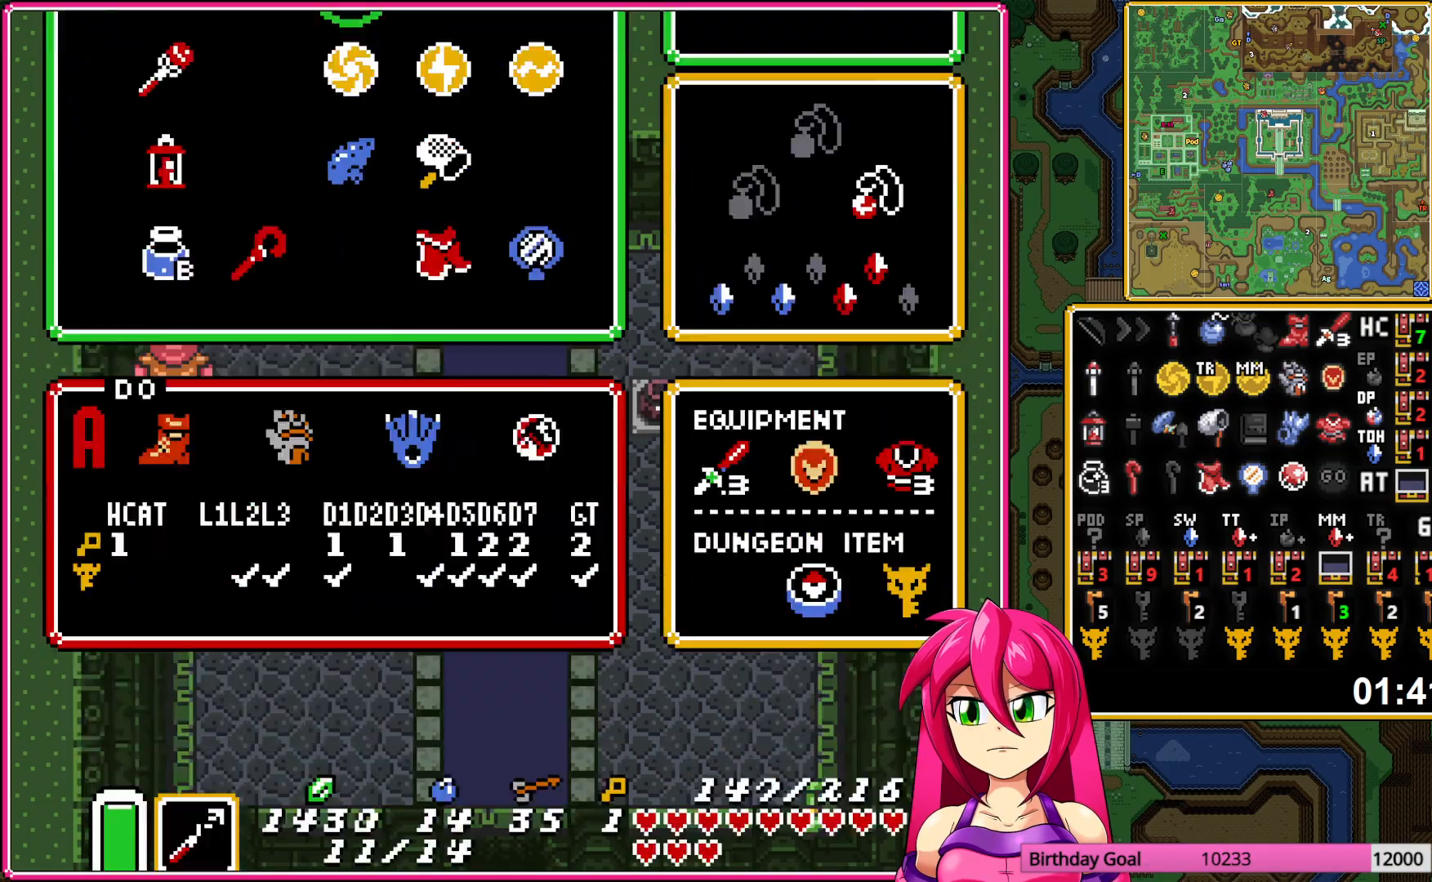
{"buttons": ["A"], "events": [[17, "DPAD_RIGHT", "down"], [50, "DPAD_RIGHT", "up"]]}
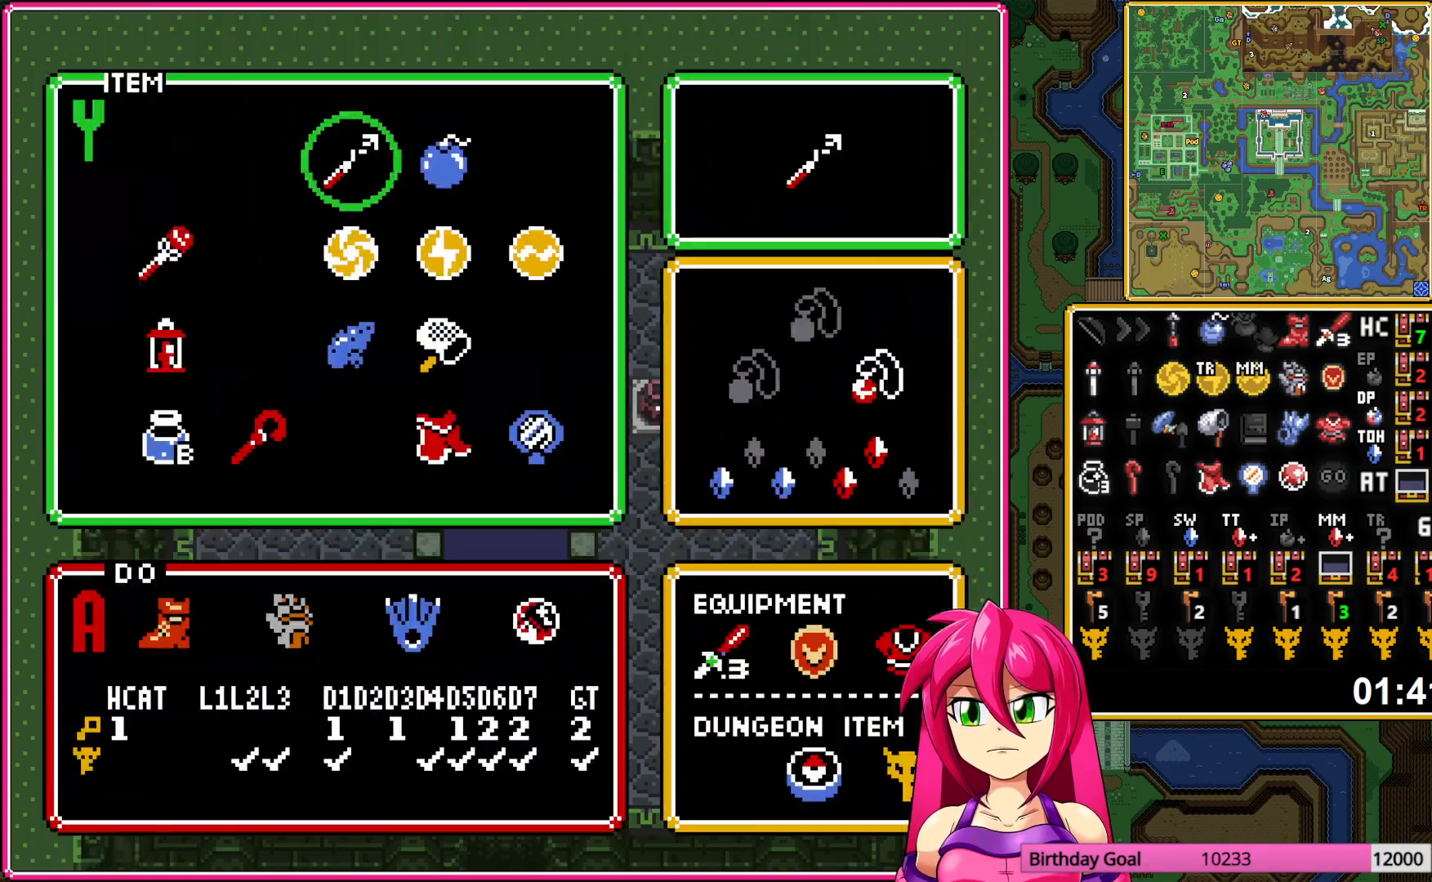
{"buttons": ["A"], "events": [[83, "DPAD_DOWN", "down"], [333, "DPAD_DOWN", "up"]]}
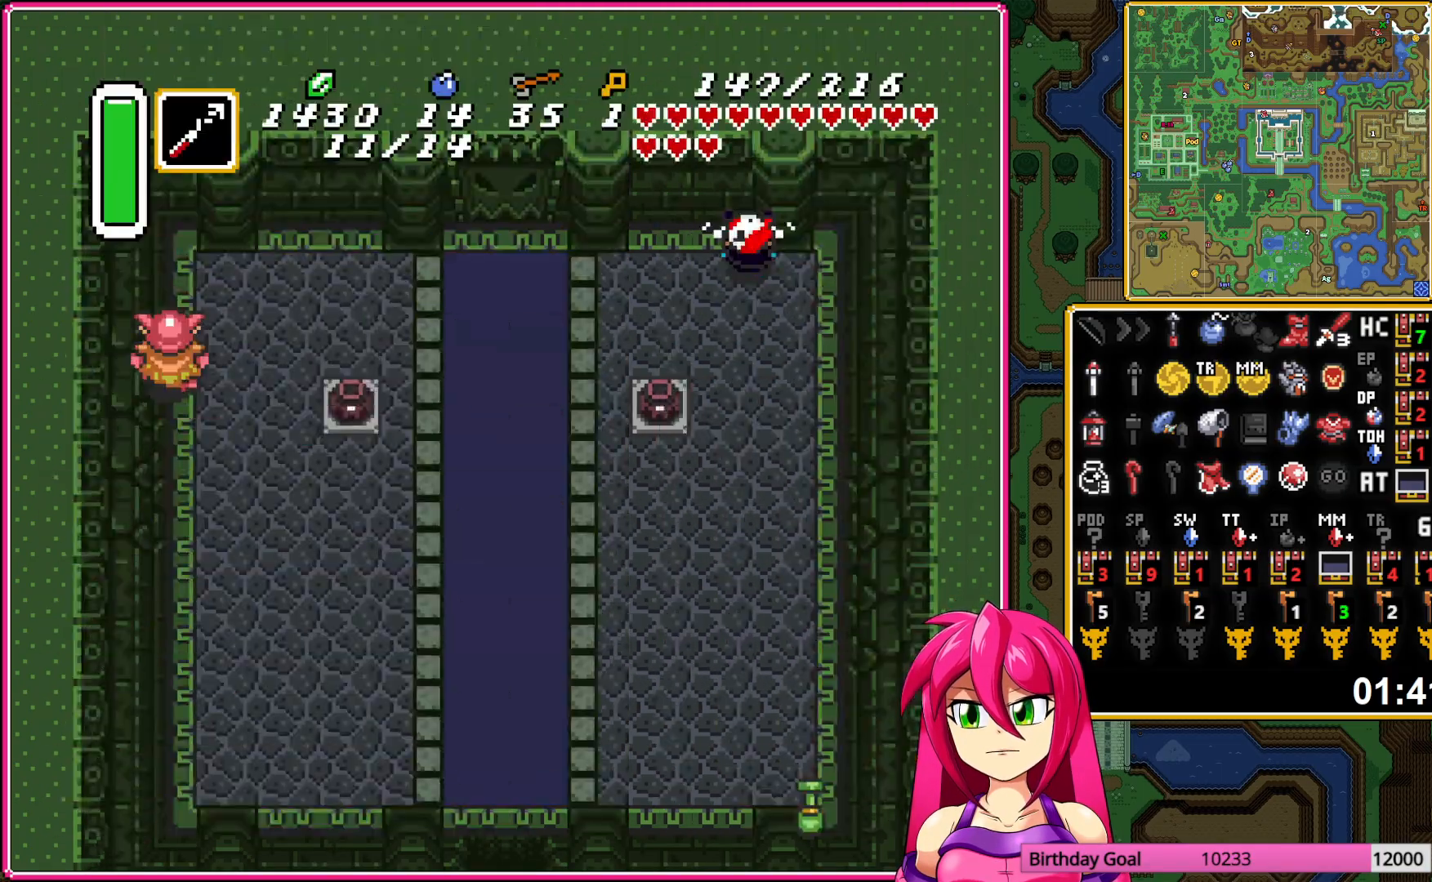
{"buttons": ["A"], "events": [[17, "DPAD_RIGHT", "down"], [50, "DPAD_RIGHT", "up"]]}
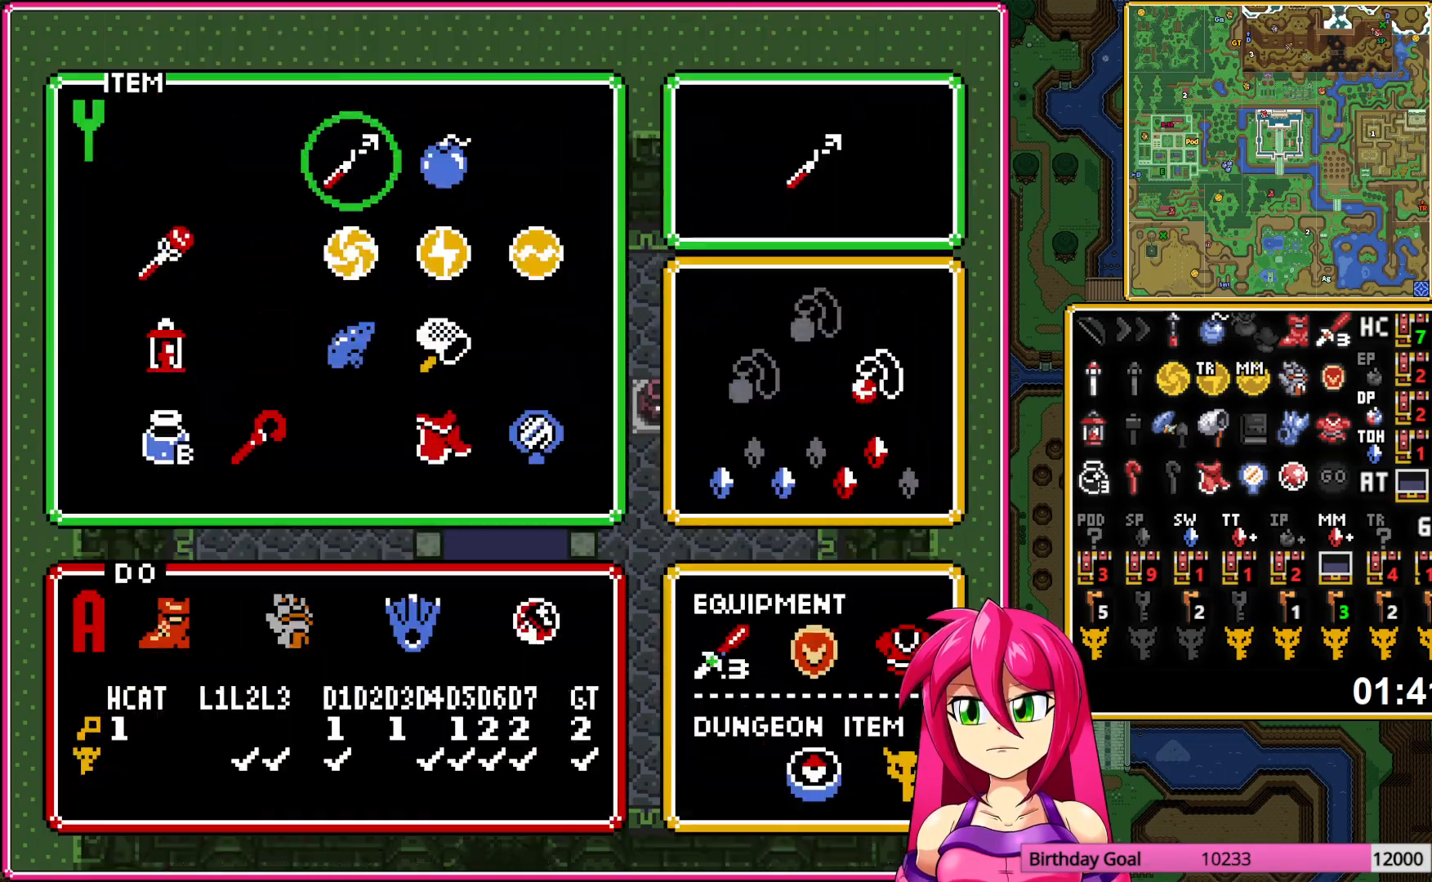
{"buttons": ["A"], "events": [[67, "DPAD_DOWN", "down"], [333, "DPAD_DOWN", "up"]]}
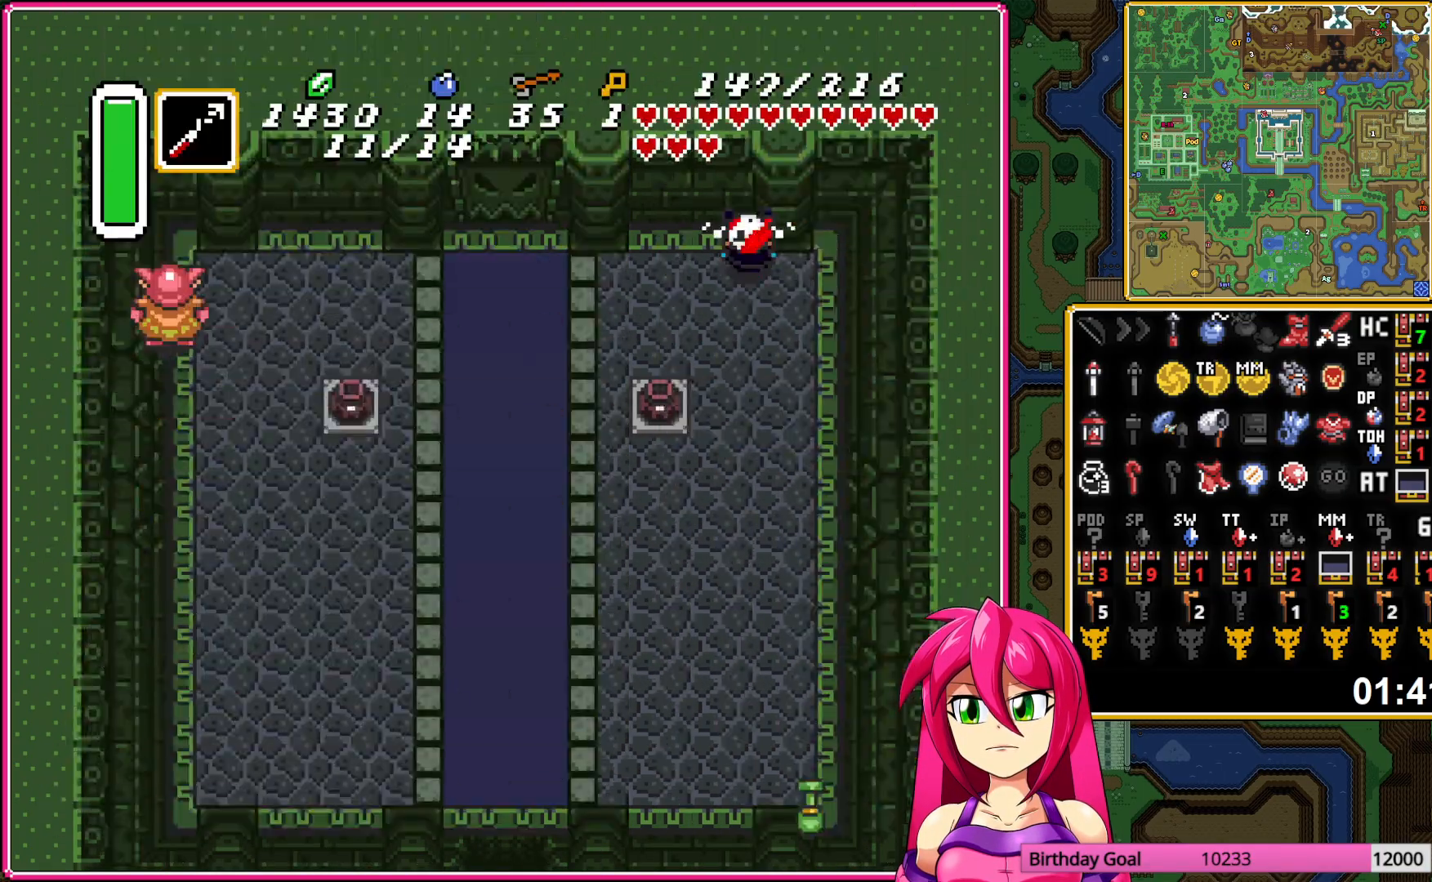
{"buttons": ["A"], "events": [[17, "DPAD_RIGHT", "down"], [67, "DPAD_RIGHT", "up"]]}